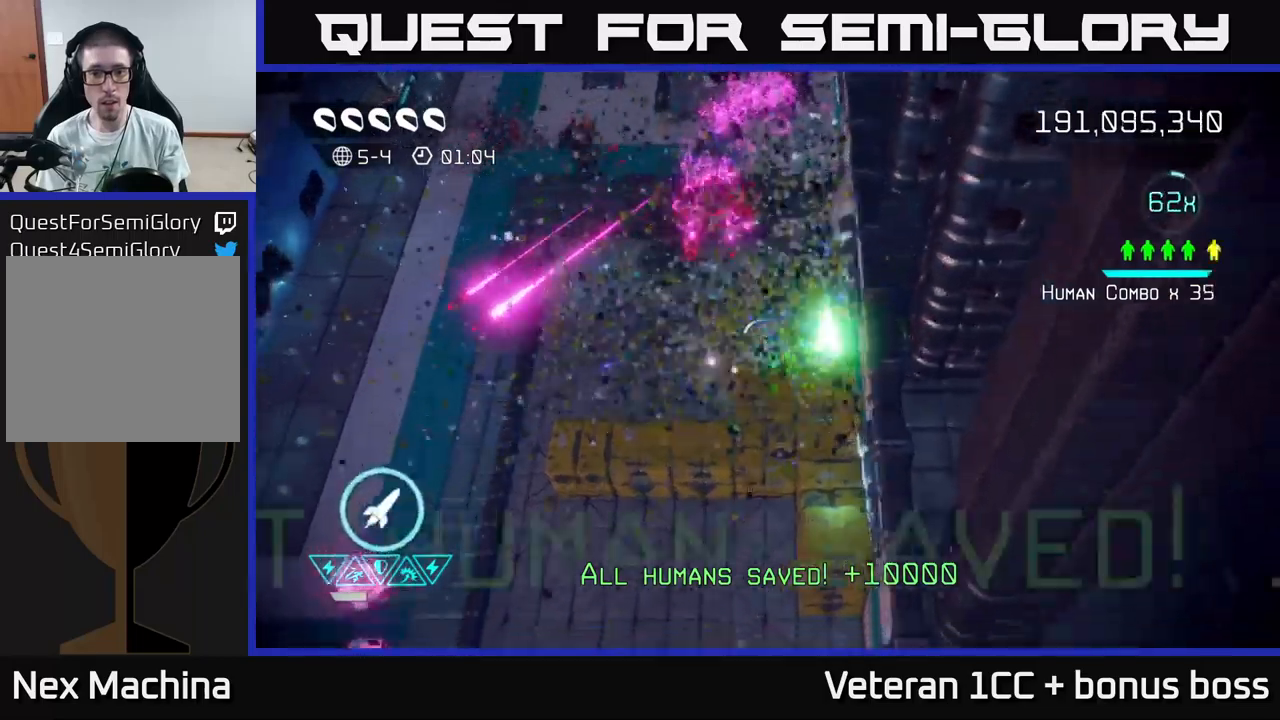
Gameplay with a controller (Xbox layout); each line is a JSON object with the inputs held at the frame after it. "events" lists button and stick changes between this image and that frame as [ms after this image, input, new state], when the widget could be followed in between. Not read: L3 R3.
{"buttons": [], "left_stick": "down", "right_stick": "right", "events": [[100, "right_stick", "down-right"], [317, "right_stick", "right"], [334, "left_stick", "down"]]}
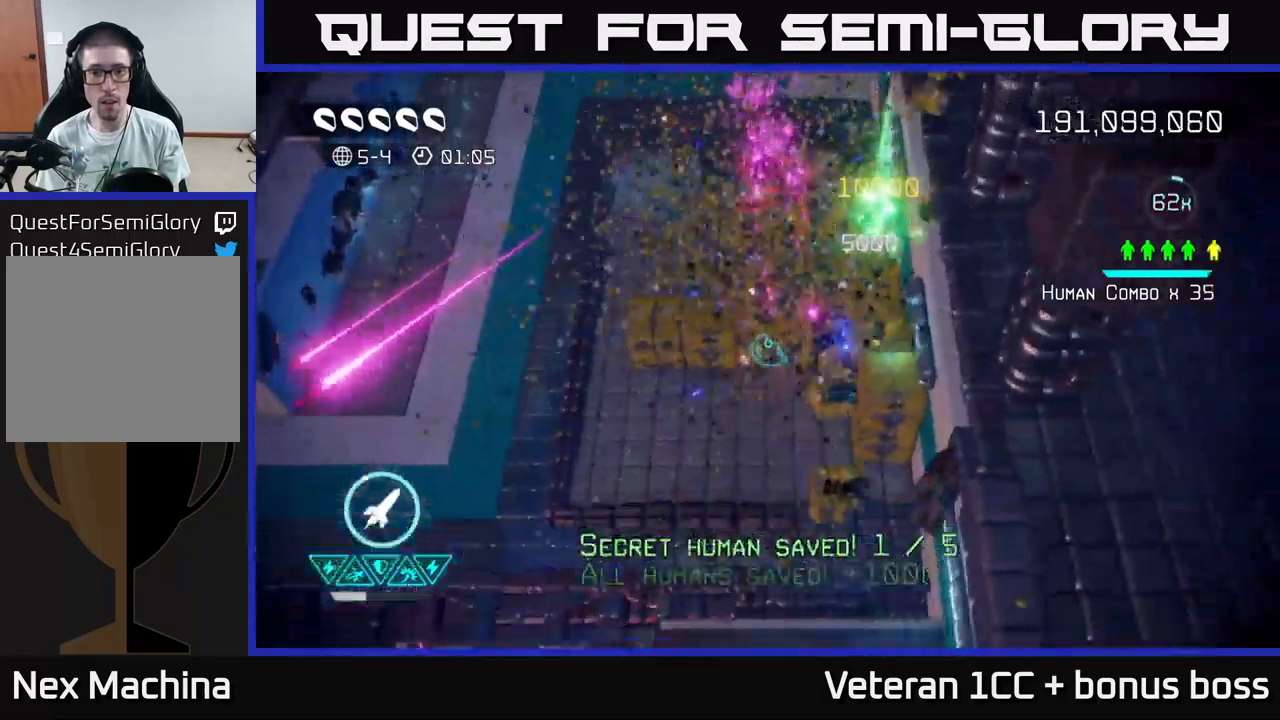
{"buttons": [], "left_stick": "down-left", "right_stick": "up", "events": [[134, "left_stick", "down-left"], [200, "right_stick", "up"]]}
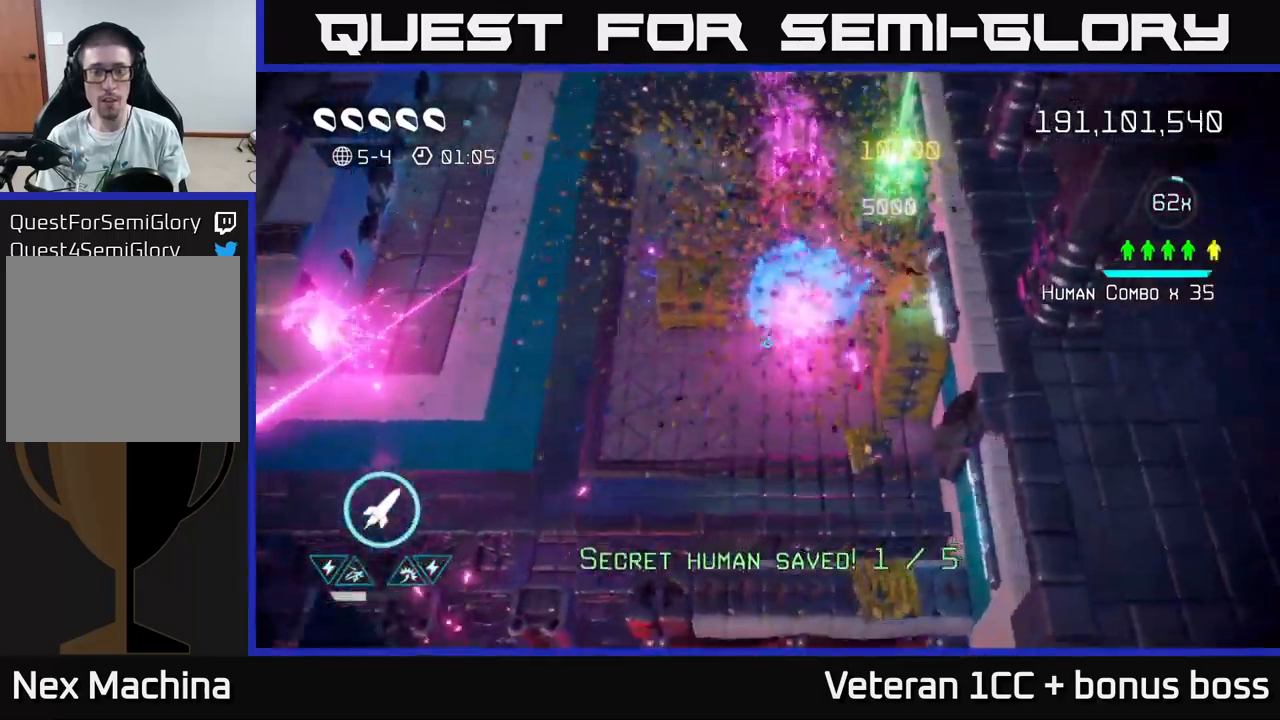
{"buttons": ["R2"], "left_stick": "left", "right_stick": "up-right", "events": [[167, "left_stick", "up-left"], [184, "R2", "down"], [267, "R2", "up"], [267, "right_stick", "up-right"], [300, "left_stick", "down-left"], [317, "R2", "down"], [400, "R2", "up"], [467, "R2", "down"], [467, "left_stick", "left"]]}
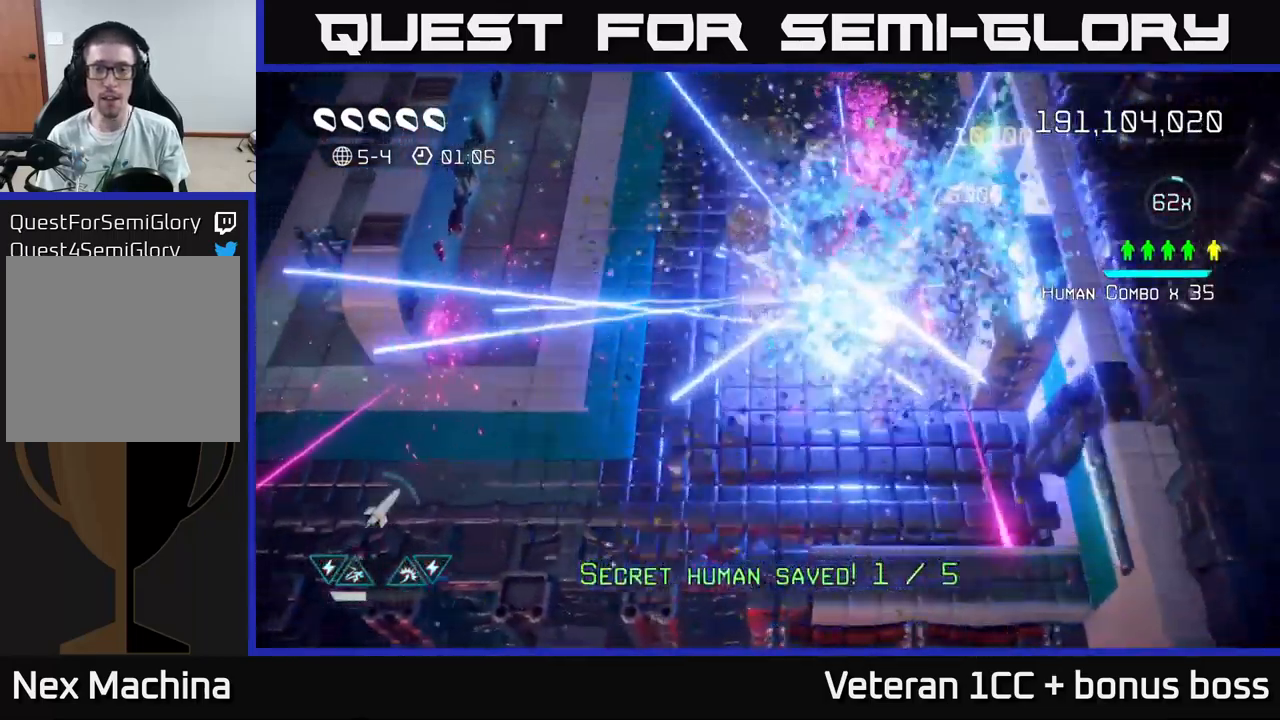
{"buttons": [], "left_stick": "up", "right_stick": "right", "events": [[67, "R2", "up"], [67, "left_stick", "up-left"], [250, "right_stick", "right"], [284, "left_stick", "up"]]}
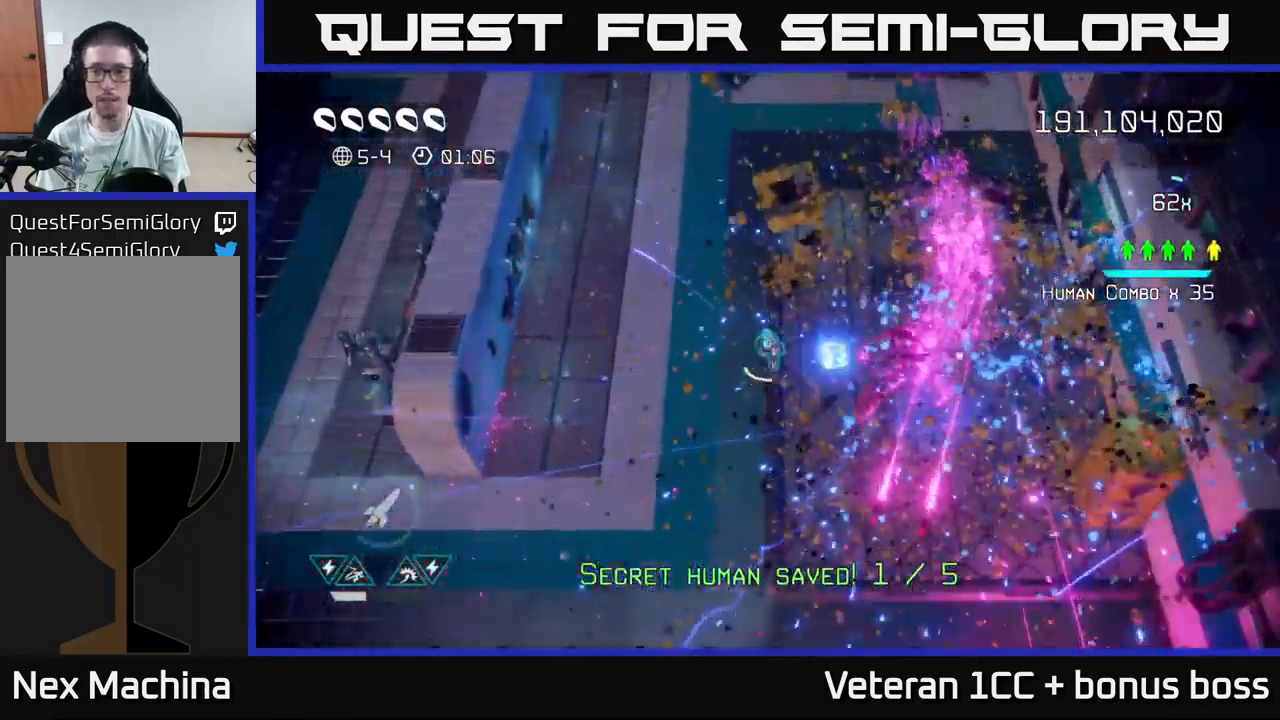
{"buttons": [], "left_stick": "up-right", "right_stick": "down", "events": [[134, "right_stick", "down-right"], [400, "left_stick", "up-right"], [450, "right_stick", "down"]]}
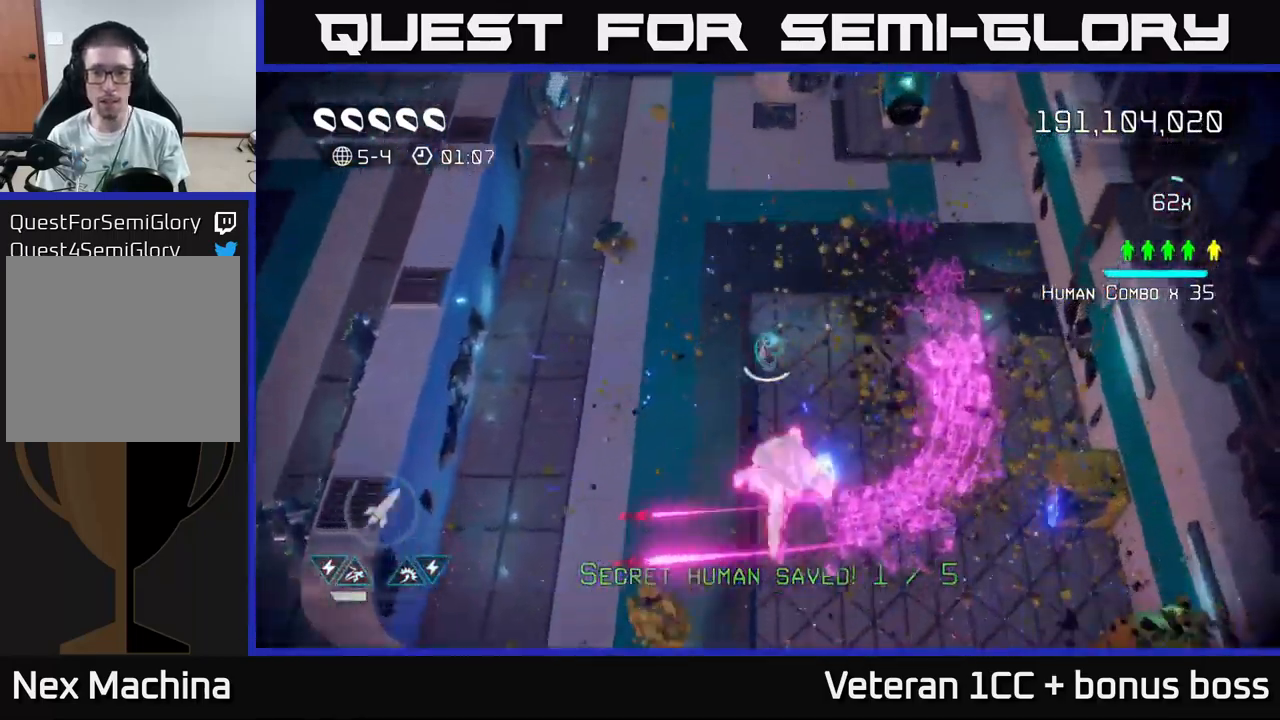
{"buttons": [], "left_stick": "down-right", "right_stick": "down-right", "events": [[84, "left_stick", "right"], [200, "left_stick", "down-right"], [450, "right_stick", "down-right"]]}
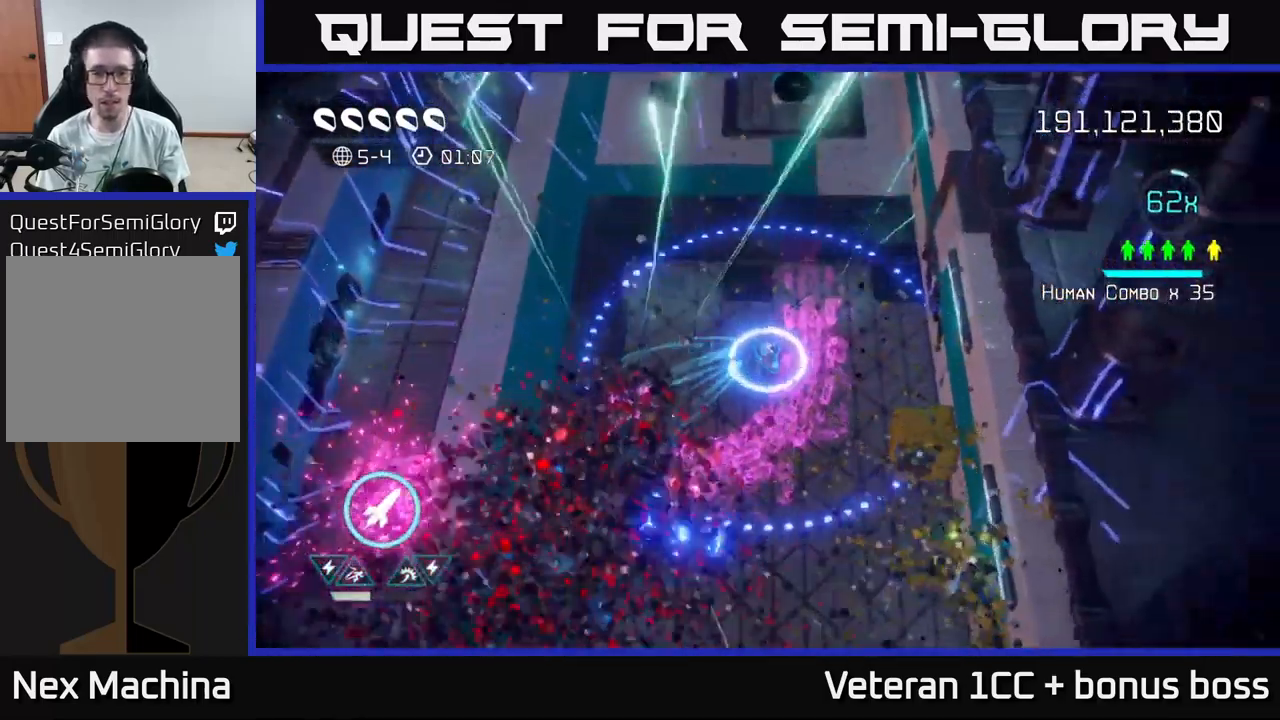
{"buttons": [], "left_stick": "down", "right_stick": "right", "events": [[267, "right_stick", "down"], [367, "left_stick", "down"], [417, "right_stick", "right"]]}
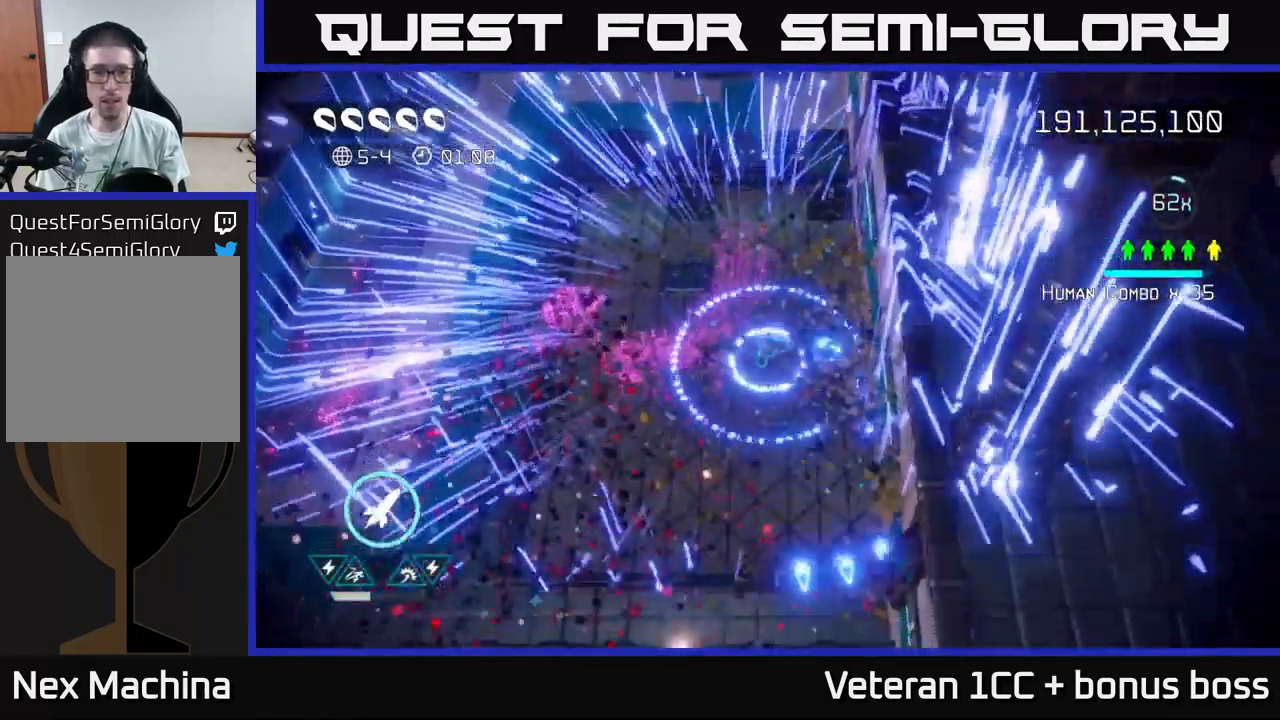
{"buttons": ["L2"], "left_stick": "up-left", "right_stick": "center", "events": [[84, "right_stick", "center"], [167, "left_stick", "left"], [284, "left_stick", "up-left"], [400, "L2", "down"]]}
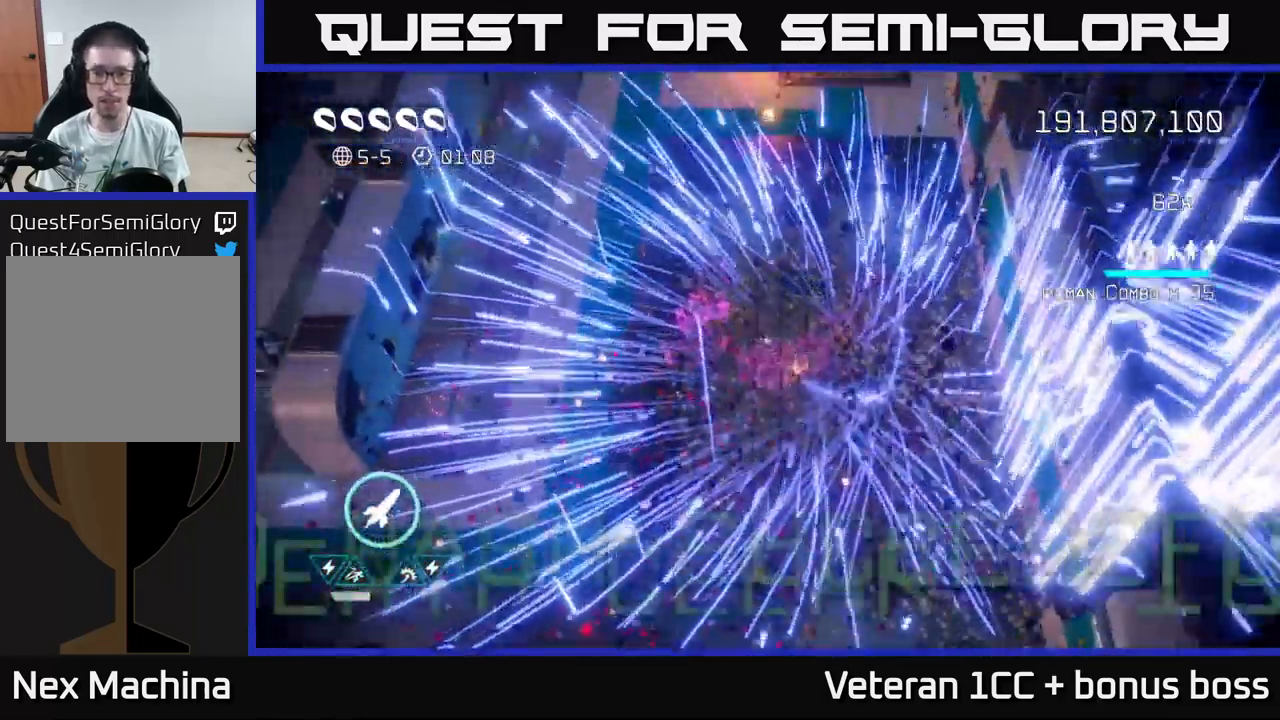
{"buttons": [], "left_stick": "center", "right_stick": "center", "events": [[34, "L2", "up"], [134, "left_stick", "center"]]}
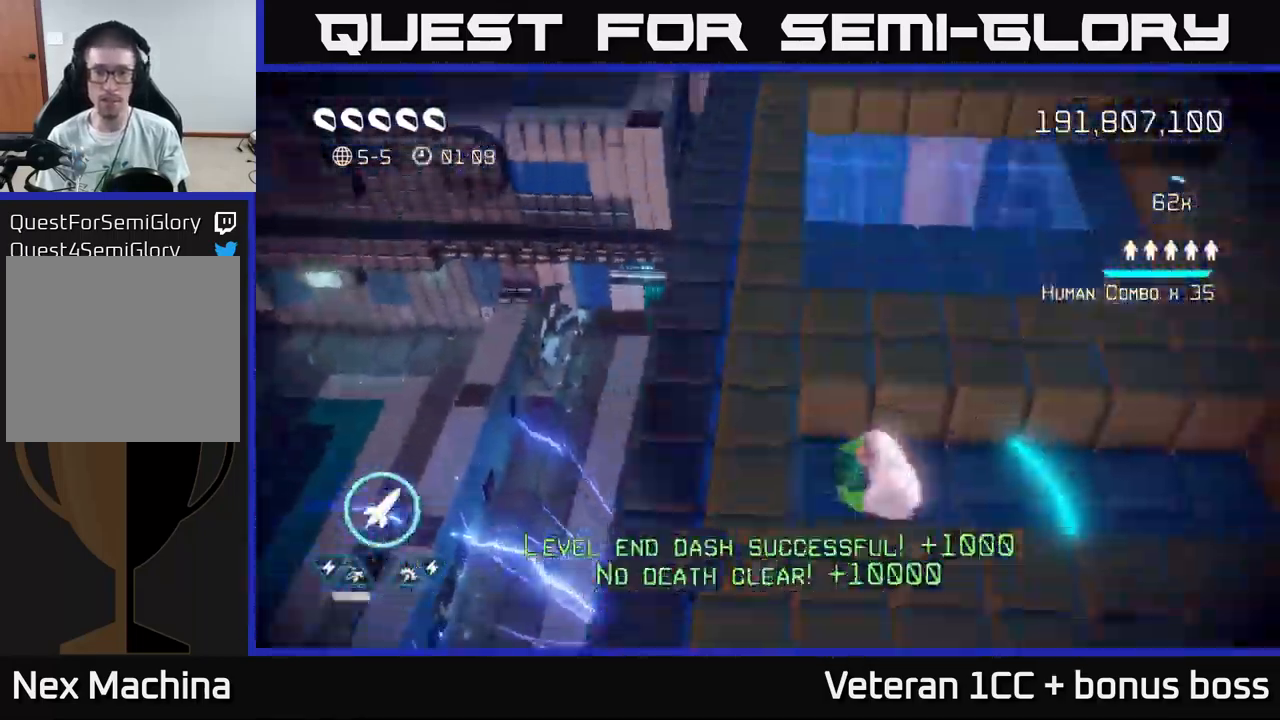
{"buttons": [], "left_stick": "center", "right_stick": "up", "events": [[67, "right_stick", "right"], [117, "right_stick", "up-right"], [451, "right_stick", "up"]]}
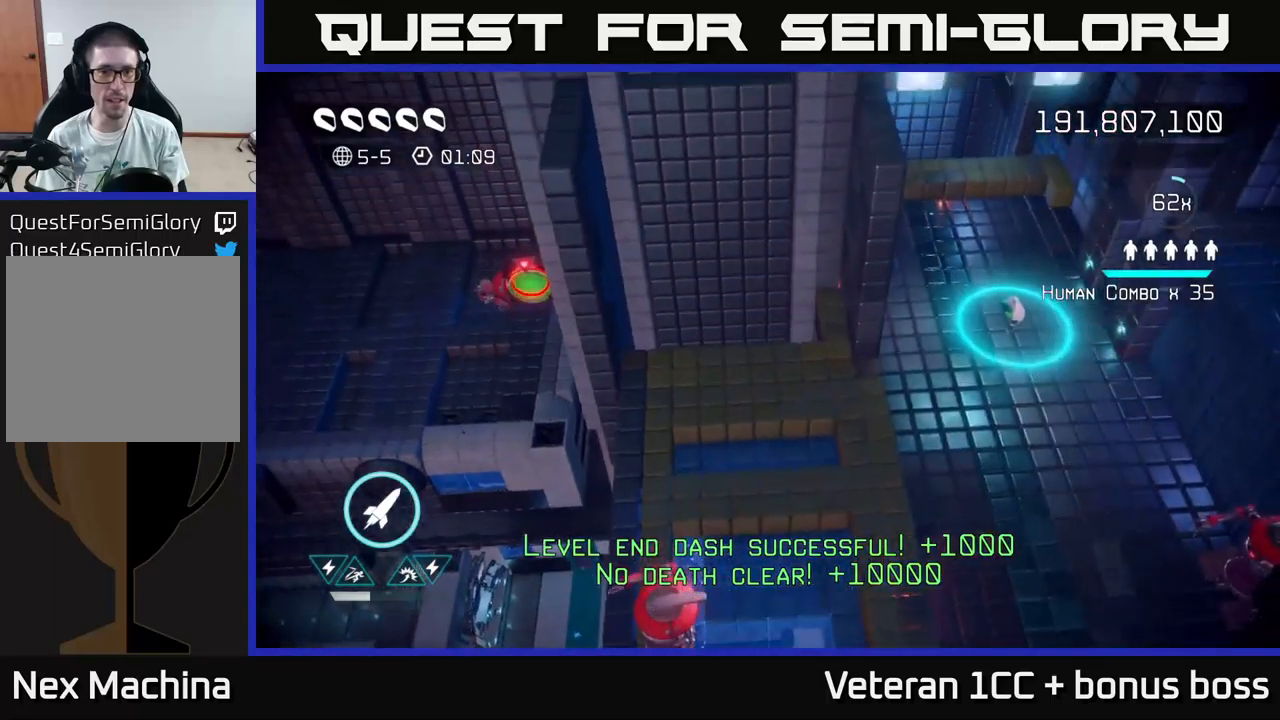
{"buttons": [], "left_stick": "down-right", "right_stick": "down-left", "events": [[116, "right_stick", "up-left"], [250, "right_stick", "down-left"], [283, "left_stick", "down-right"]]}
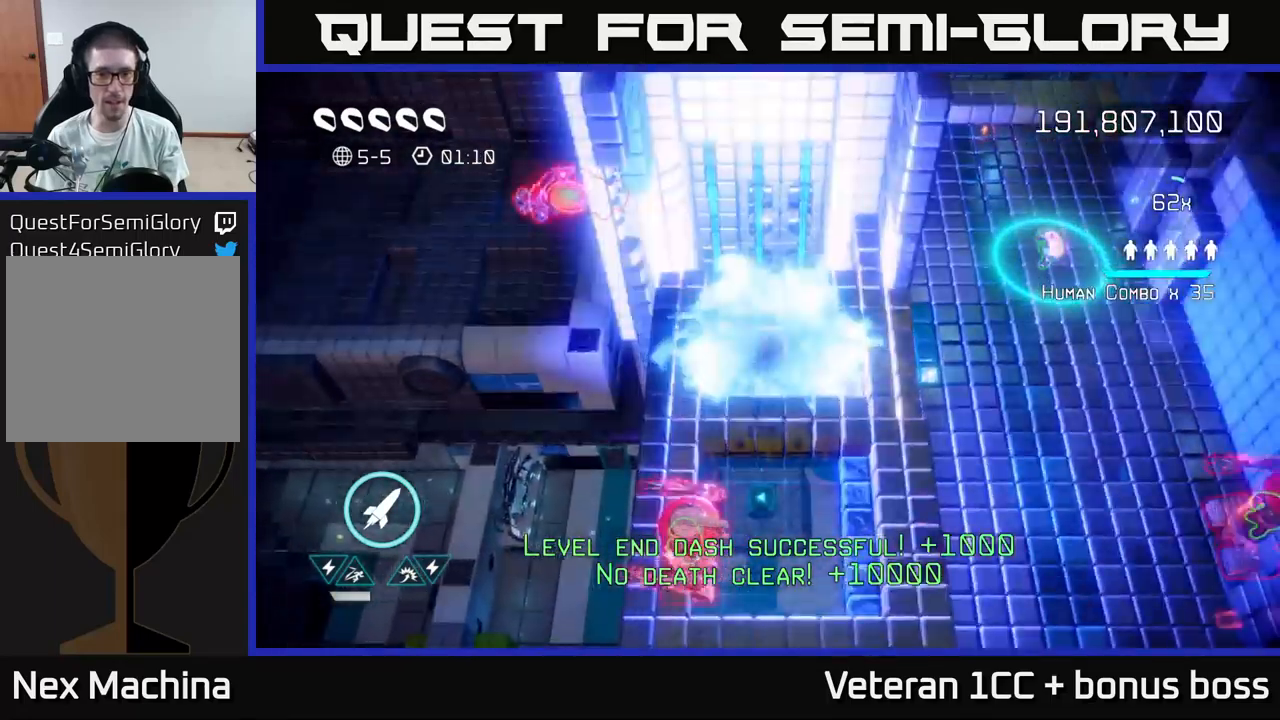
{"buttons": [], "left_stick": "down-left", "right_stick": "down-left", "events": [[300, "left_stick", "down-left"]]}
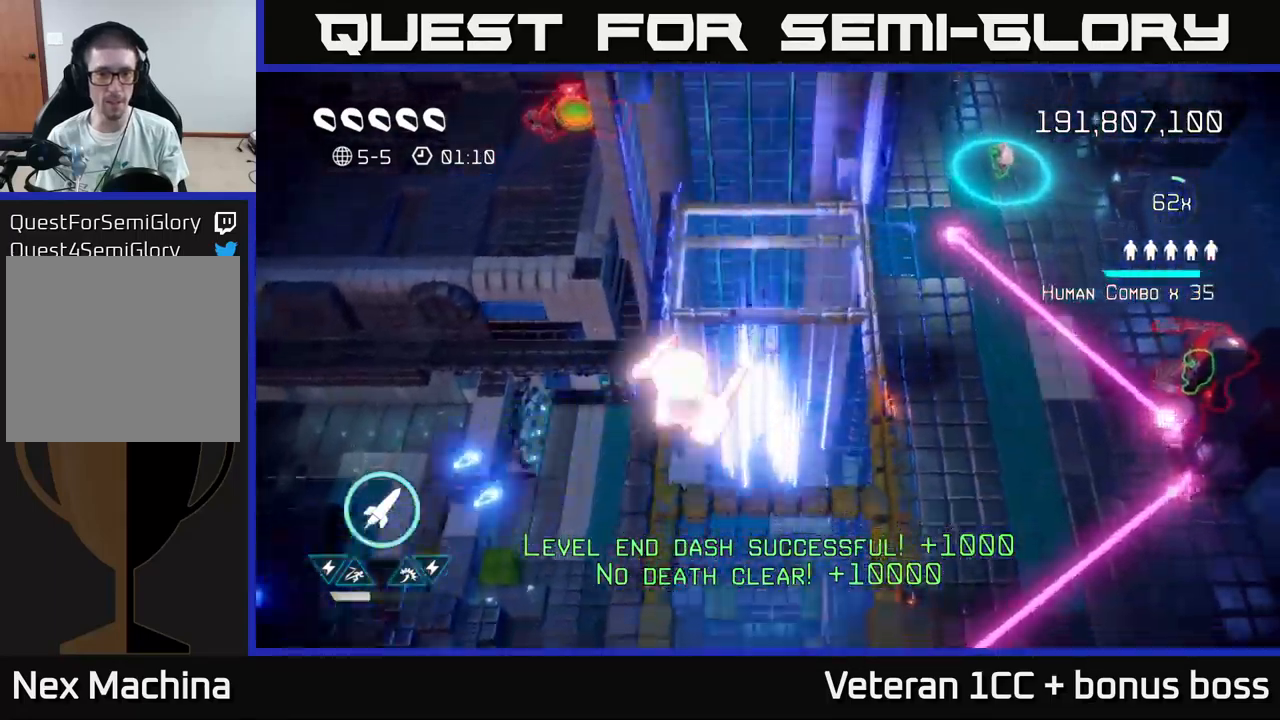
{"buttons": [], "left_stick": "center", "right_stick": "up-right", "events": [[33, "R2", "down"], [50, "left_stick", "right"], [100, "R2", "up"], [150, "left_stick", "down-right"], [250, "right_stick", "up-right"], [333, "left_stick", "up-right"], [466, "left_stick", "center"]]}
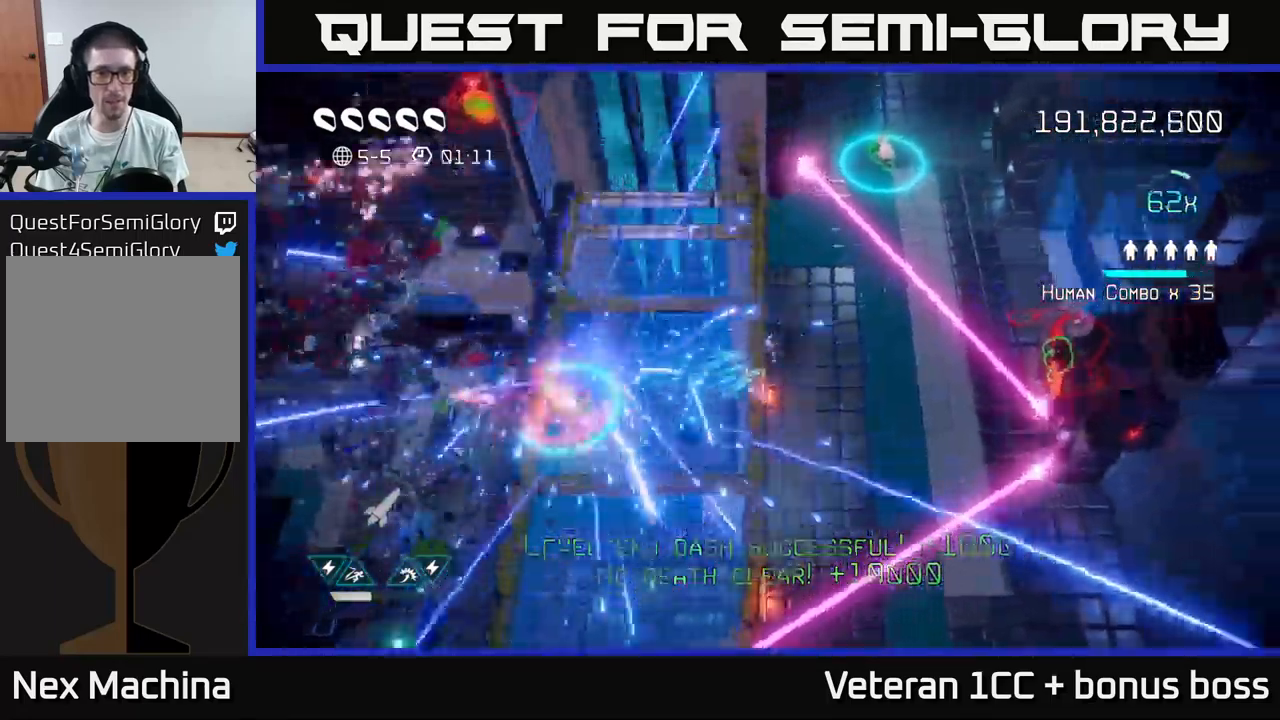
{"buttons": [], "left_stick": "center", "right_stick": "right", "events": [[116, "right_stick", "right"], [200, "left_stick", "right"], [466, "left_stick", "center"]]}
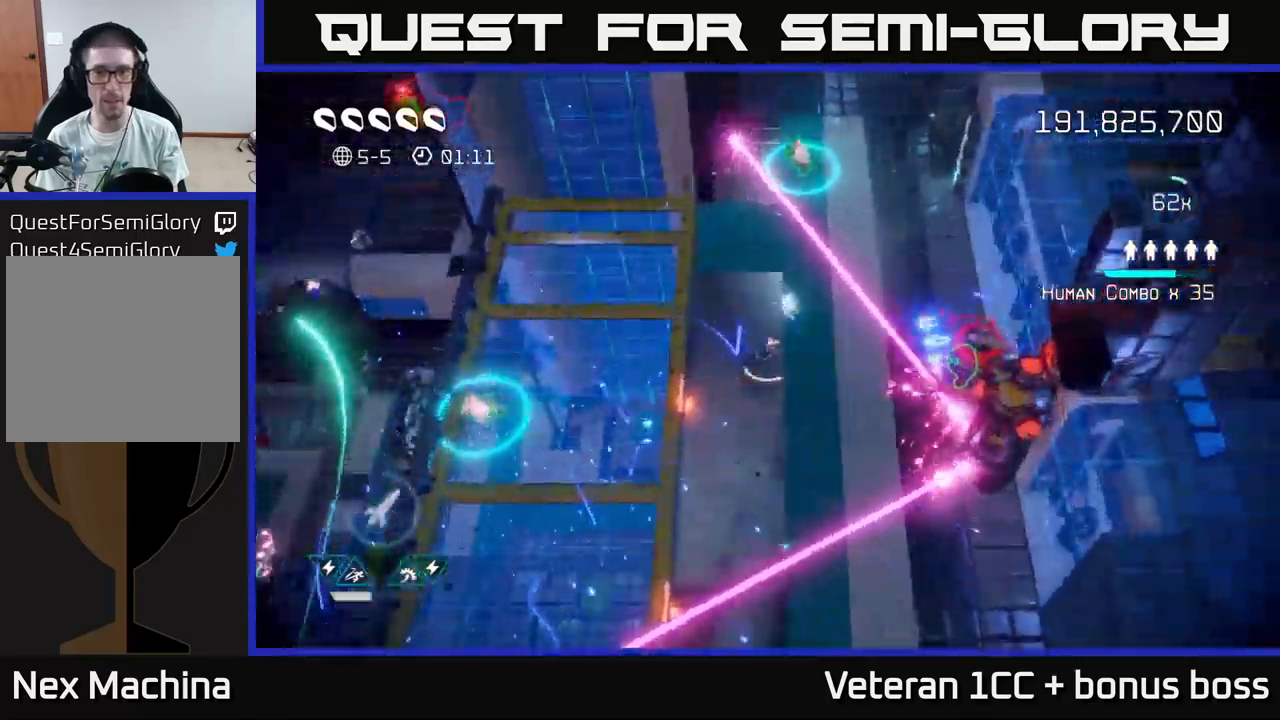
{"buttons": [], "left_stick": "center", "right_stick": "right", "events": []}
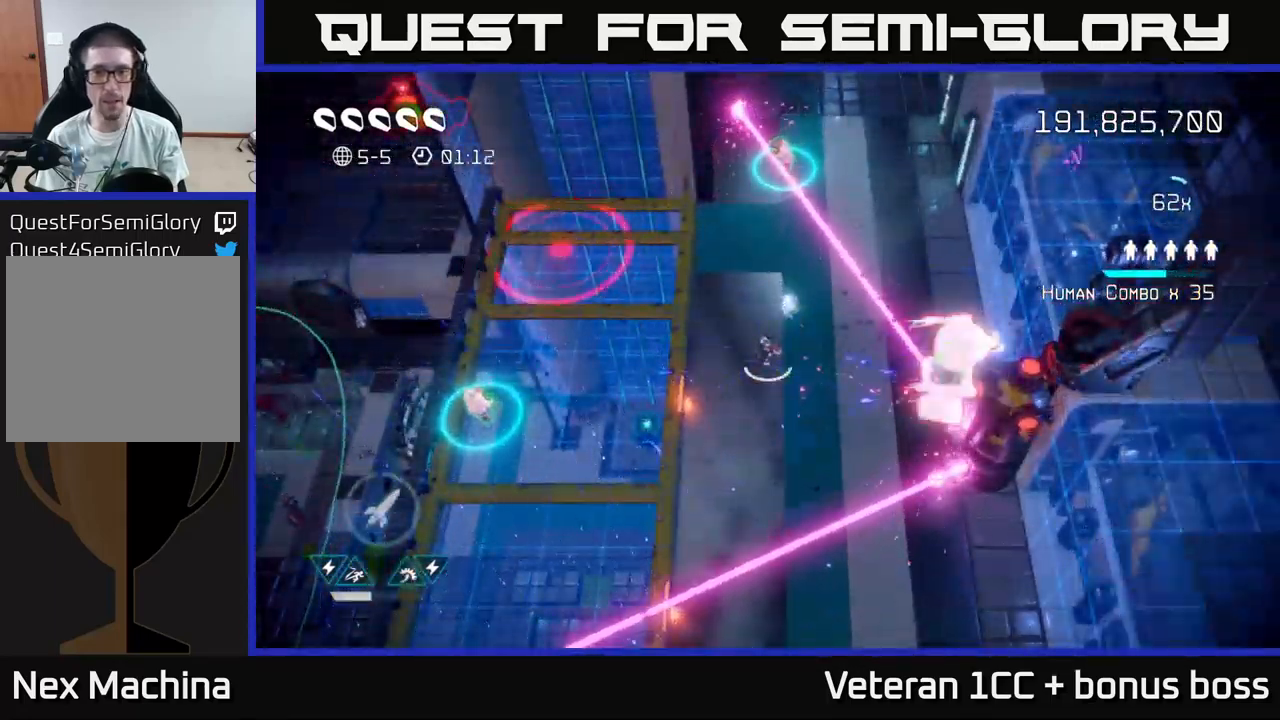
{"buttons": [], "left_stick": "left", "right_stick": "up", "events": [[83, "left_stick", "left"], [500, "right_stick", "up"]]}
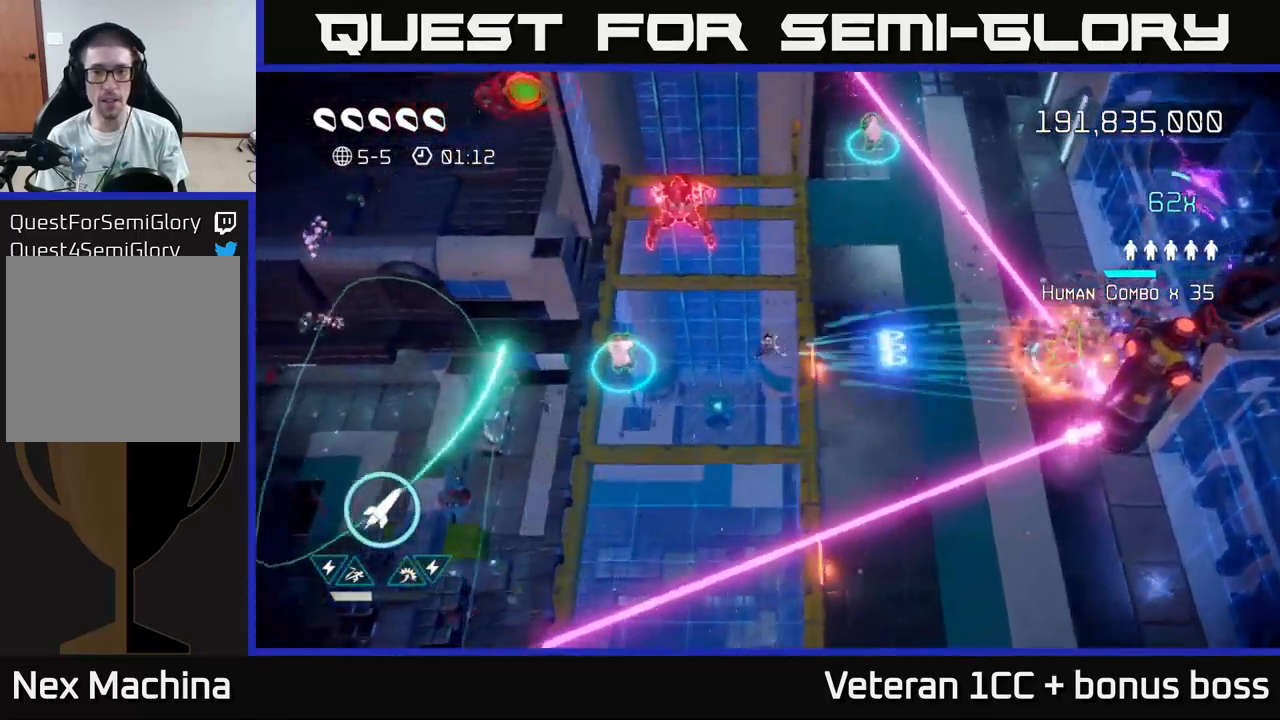
{"buttons": ["R2"], "left_stick": "up", "right_stick": "up", "events": [[433, "left_stick", "up"], [466, "R2", "down"]]}
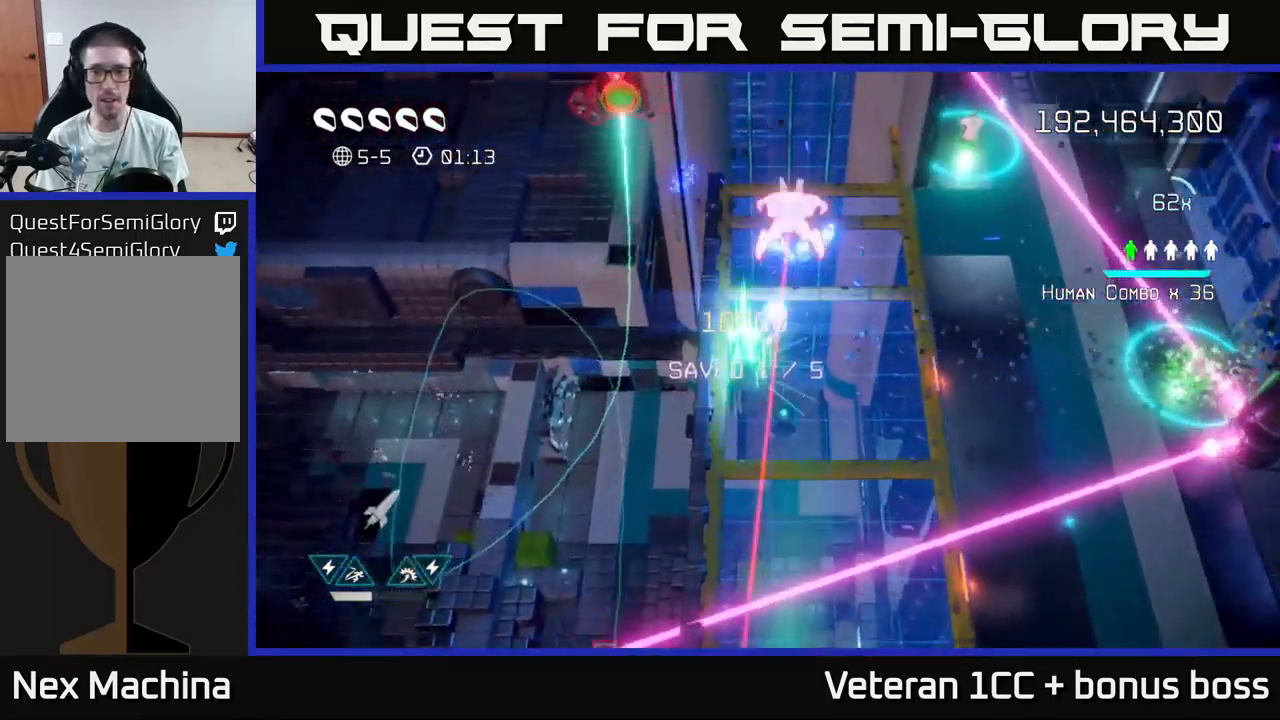
{"buttons": [], "left_stick": "up-right", "right_stick": "down-left", "events": [[33, "left_stick", "down"], [50, "R2", "up"], [250, "left_stick", "up-left"], [333, "left_stick", "up-right"], [383, "right_stick", "down-left"]]}
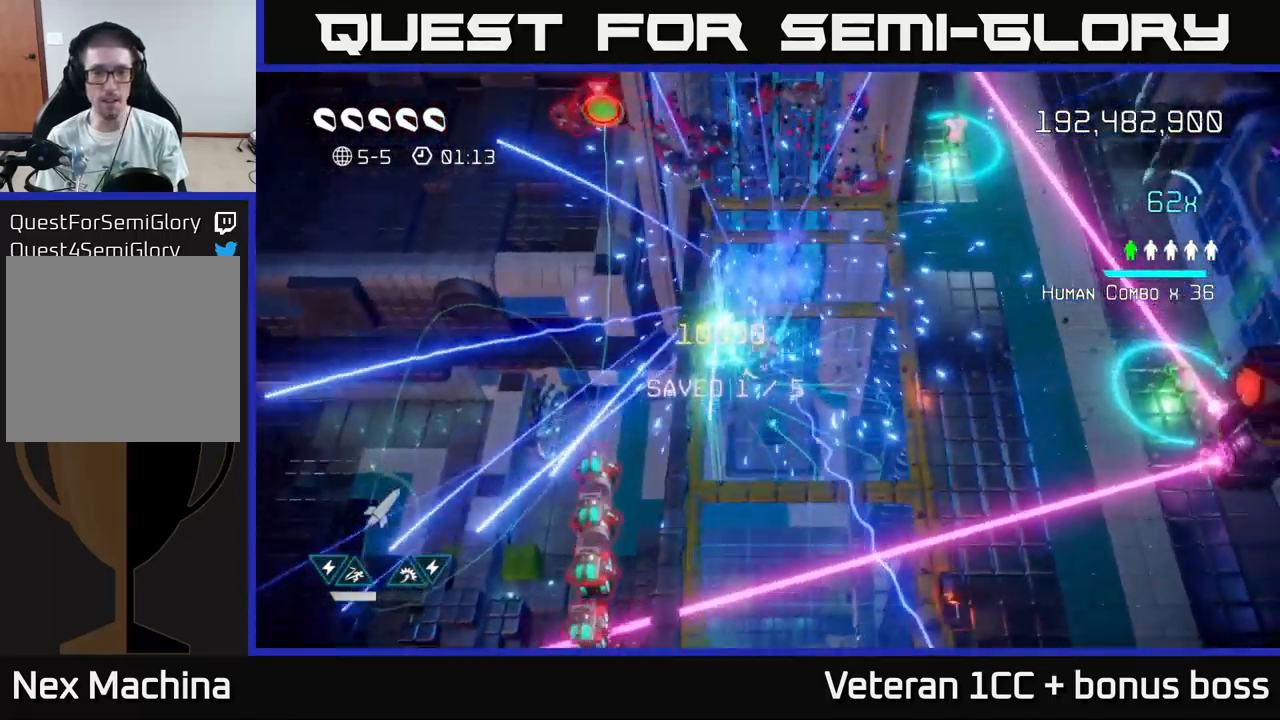
{"buttons": [], "left_stick": "center", "right_stick": "down-left", "events": [[16, "left_stick", "up-left"], [266, "left_stick", "left"], [450, "left_stick", "center"]]}
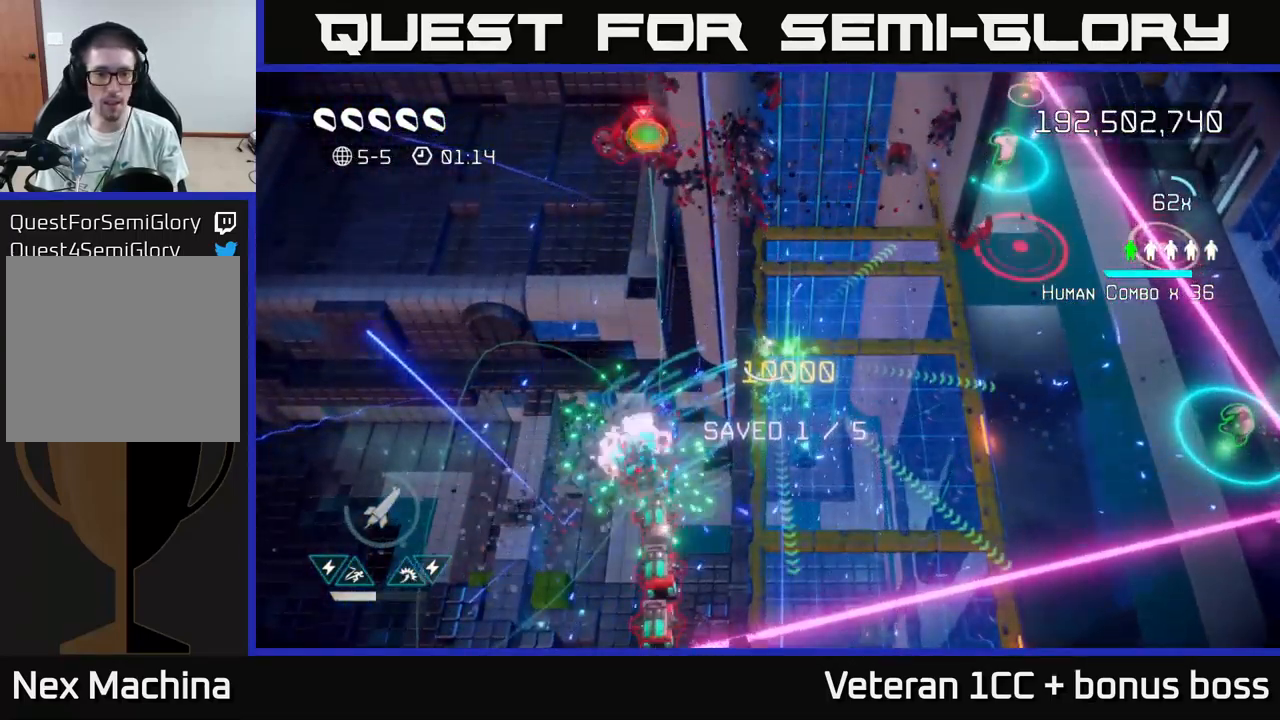
{"buttons": [], "left_stick": "center", "right_stick": "down-left", "events": []}
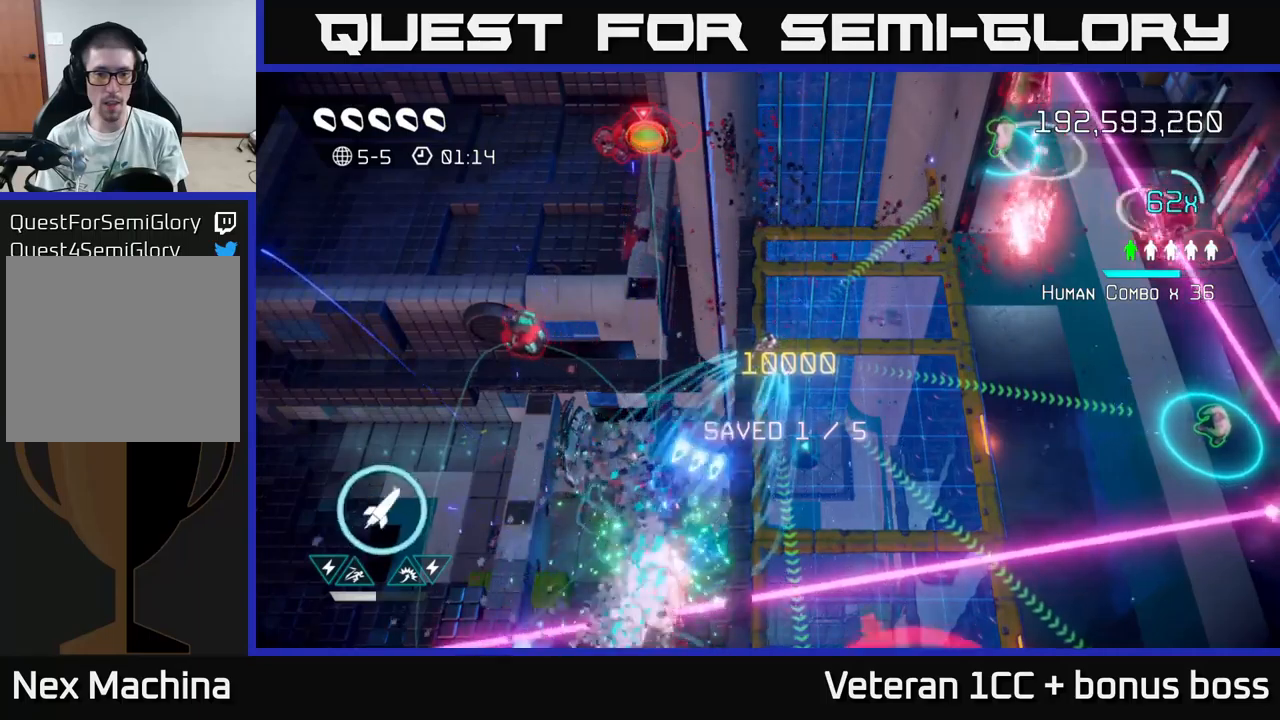
{"buttons": [], "left_stick": "center", "right_stick": "down-left", "events": []}
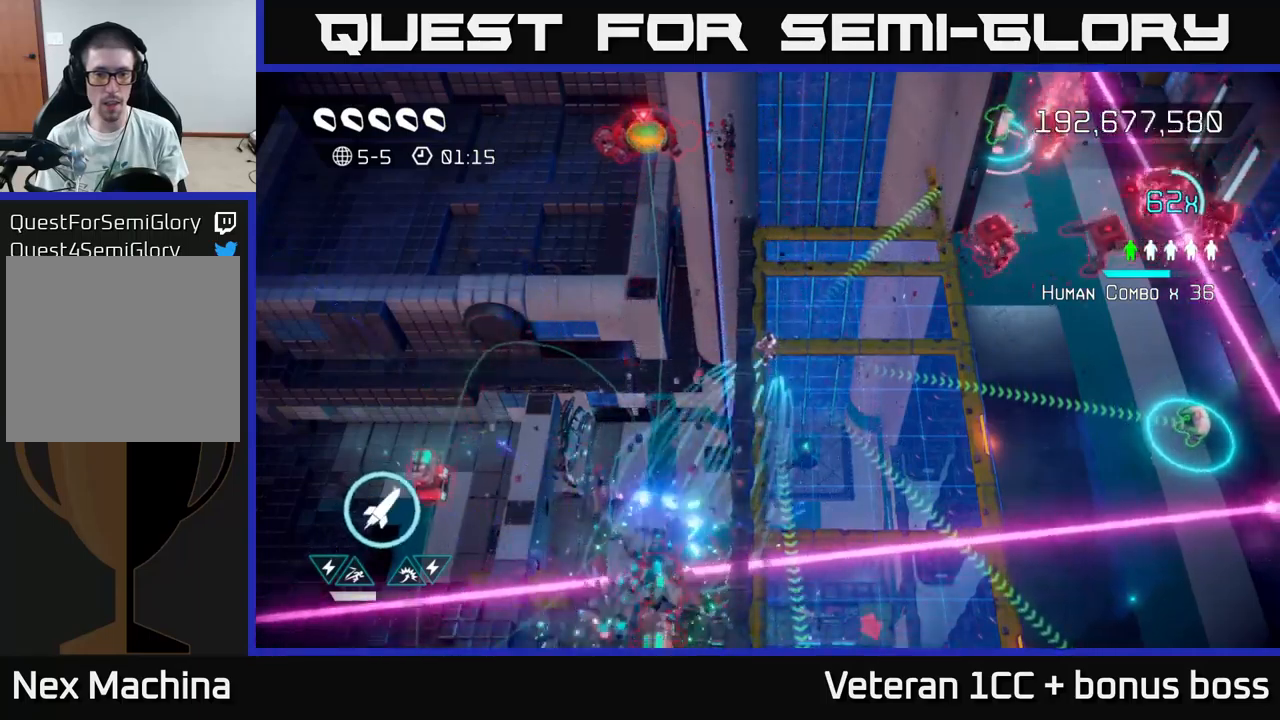
{"buttons": [], "left_stick": "center", "right_stick": "down-left", "events": []}
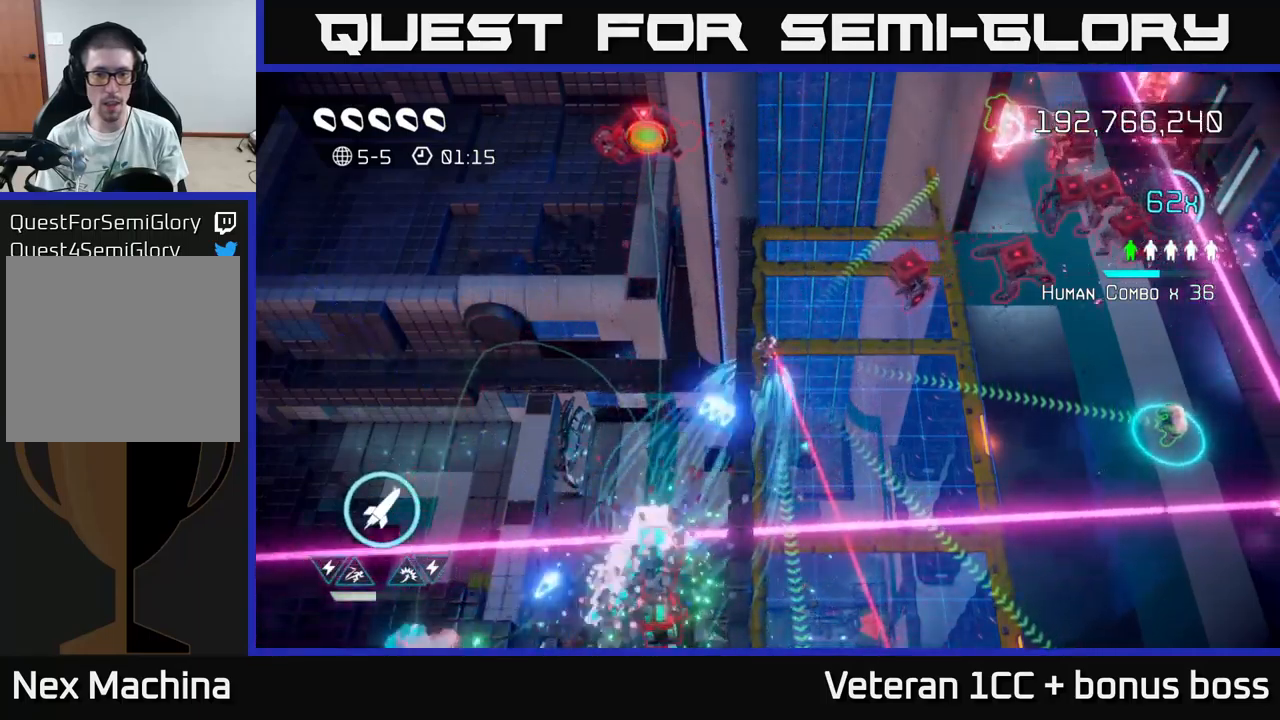
{"buttons": ["L2"], "left_stick": "down-right", "right_stick": "down-left", "events": [[50, "left_stick", "up-left"], [233, "left_stick", "center"], [350, "left_stick", "down-right"], [433, "L2", "down"]]}
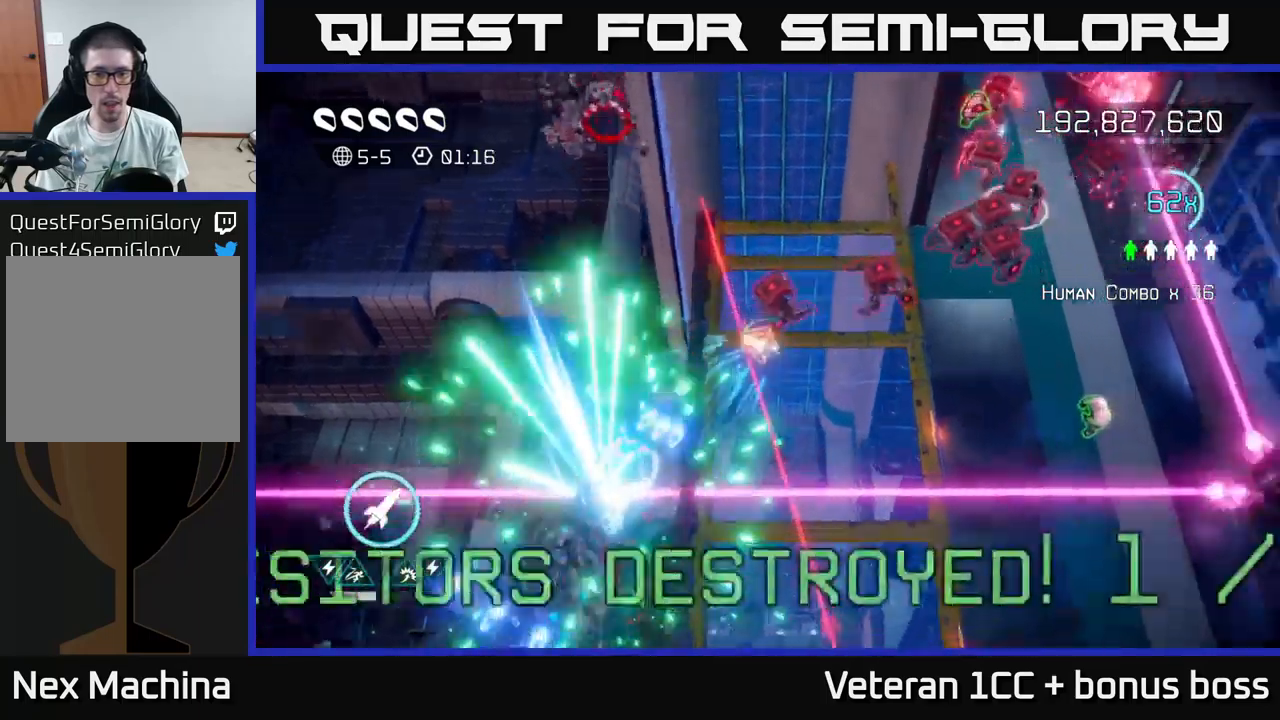
{"buttons": [], "left_stick": "right", "right_stick": "down", "events": [[83, "L2", "up"], [167, "left_stick", "right"], [183, "L2", "down"], [217, "right_stick", "up-right"], [233, "L2", "up"], [333, "L2", "down"], [400, "right_stick", "down-right"], [467, "right_stick", "down"], [483, "L2", "up"]]}
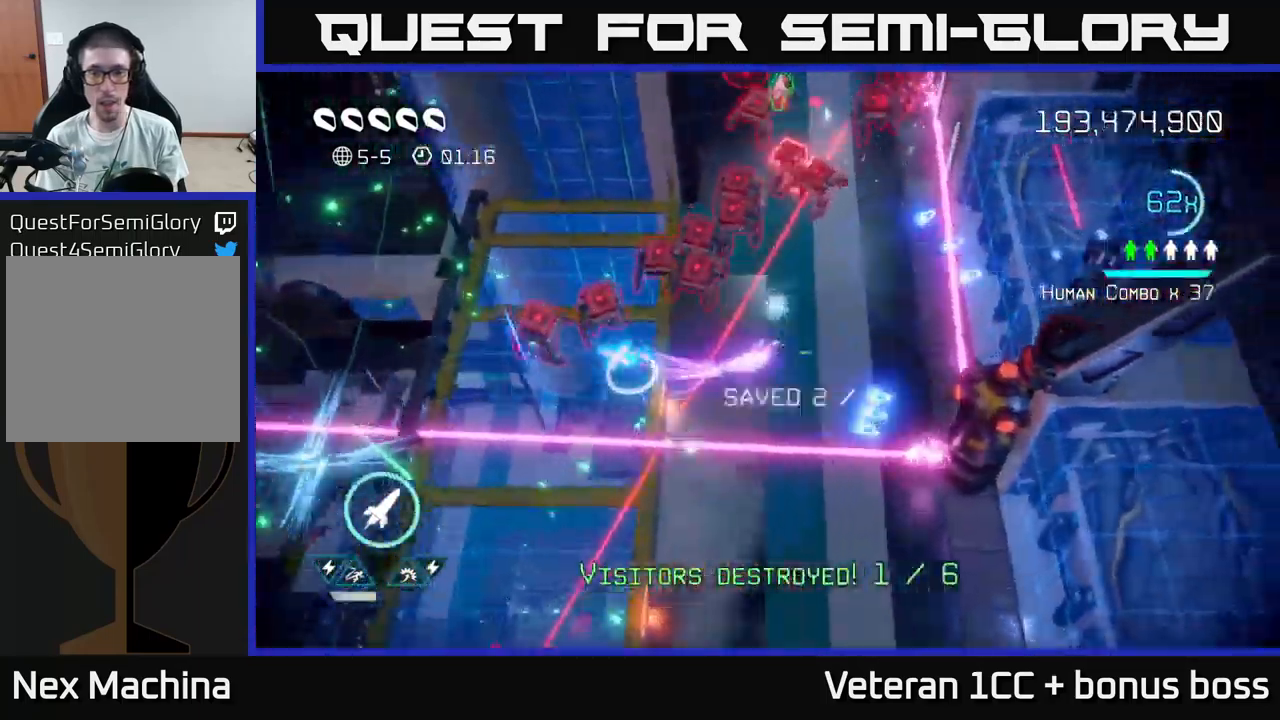
{"buttons": [], "left_stick": "right", "right_stick": "up-left", "events": [[33, "right_stick", "down-left"], [117, "left_stick", "up-right"], [117, "right_stick", "up-left"], [367, "left_stick", "center"], [450, "left_stick", "right"]]}
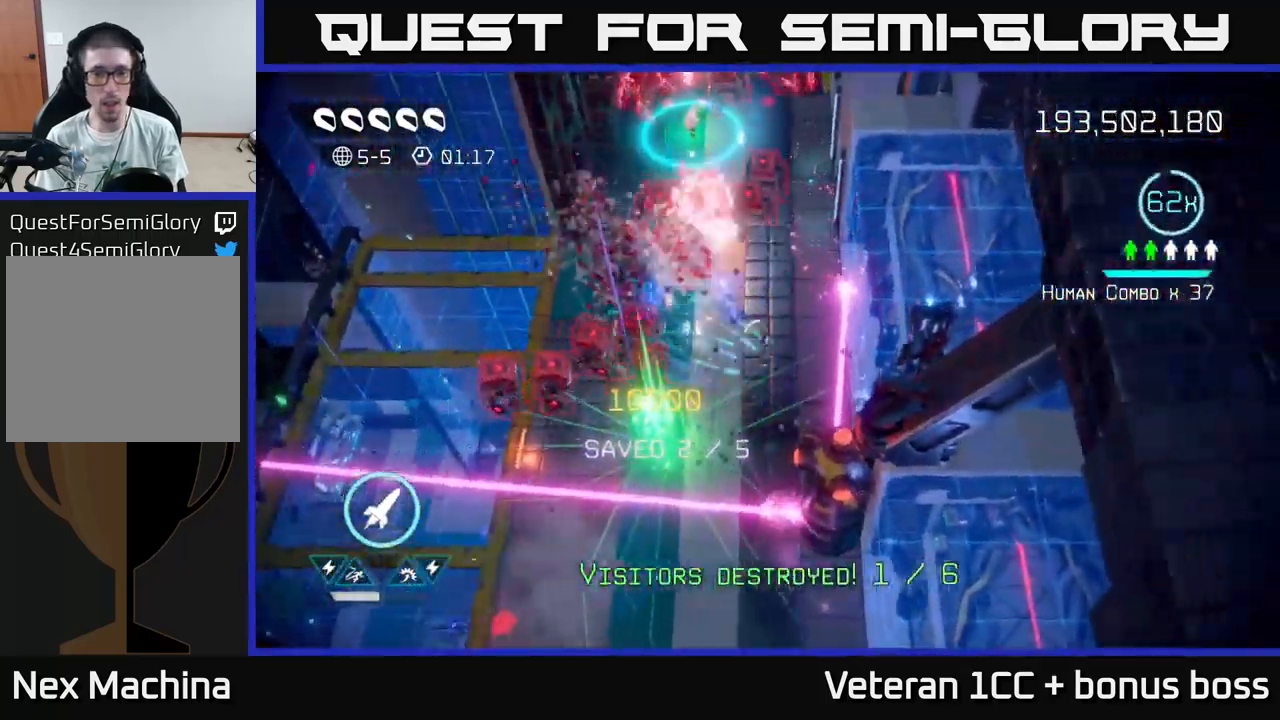
{"buttons": ["L2"], "left_stick": "down-right", "right_stick": "down-left", "events": [[83, "left_stick", "down-left"], [100, "right_stick", "down-left"], [150, "left_stick", "left"], [217, "L2", "down"], [317, "L2", "up"], [333, "left_stick", "down"], [450, "L2", "down"], [450, "left_stick", "down-right"]]}
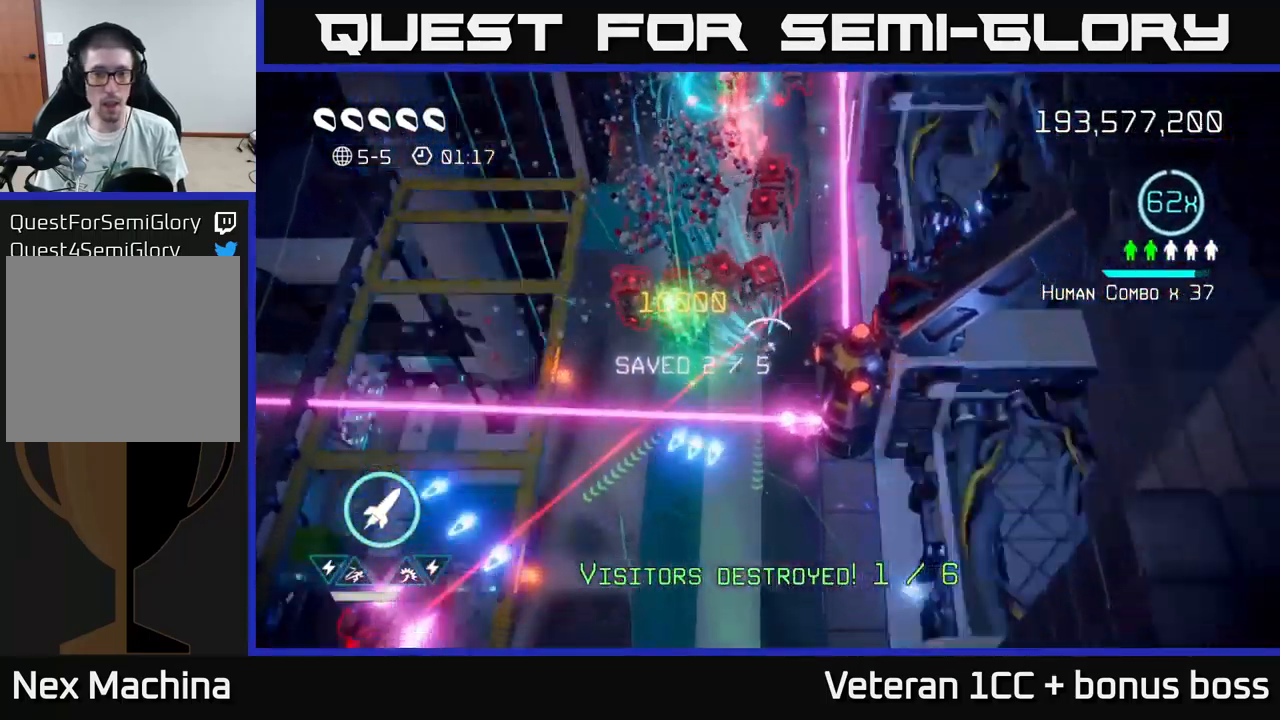
{"buttons": [], "left_stick": "down", "right_stick": "down-left", "events": [[100, "L2", "up"], [117, "left_stick", "down-left"], [183, "L2", "down"], [267, "L2", "up"], [333, "L2", "down"], [367, "left_stick", "down"], [500, "L2", "up"]]}
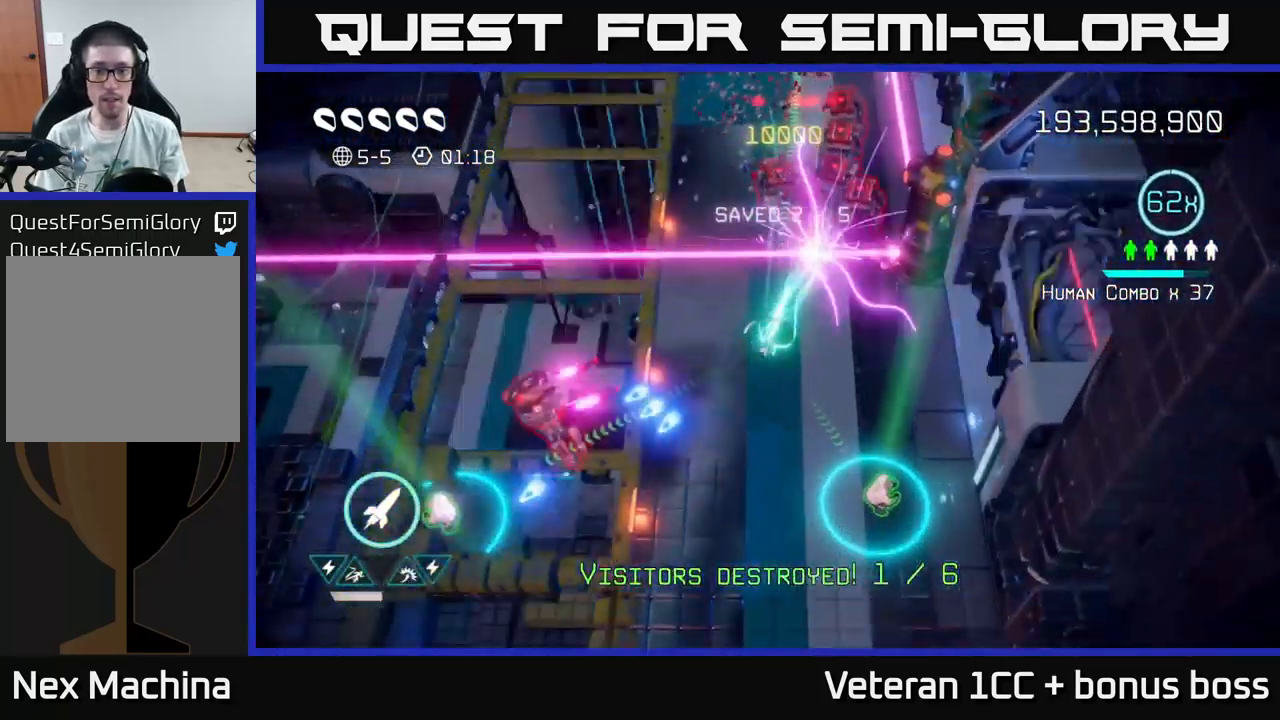
{"buttons": [], "left_stick": "down", "right_stick": "up-left", "events": [[83, "left_stick", "down-left"], [100, "right_stick", "left"], [133, "R2", "down"], [233, "R2", "up"], [300, "left_stick", "down"], [500, "right_stick", "up-left"]]}
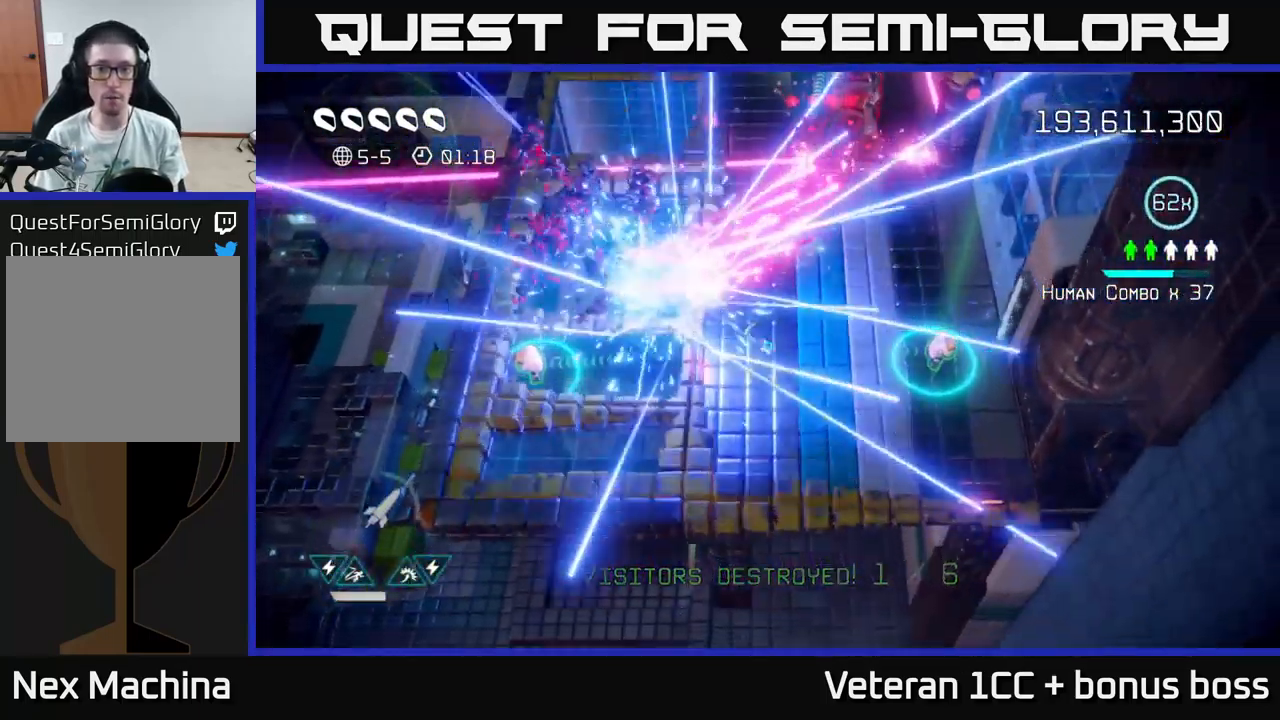
{"buttons": [], "left_stick": "up-left", "right_stick": "up-right", "events": [[100, "left_stick", "down-left"], [133, "right_stick", "up"], [267, "right_stick", "up-right"], [317, "left_stick", "up-left"]]}
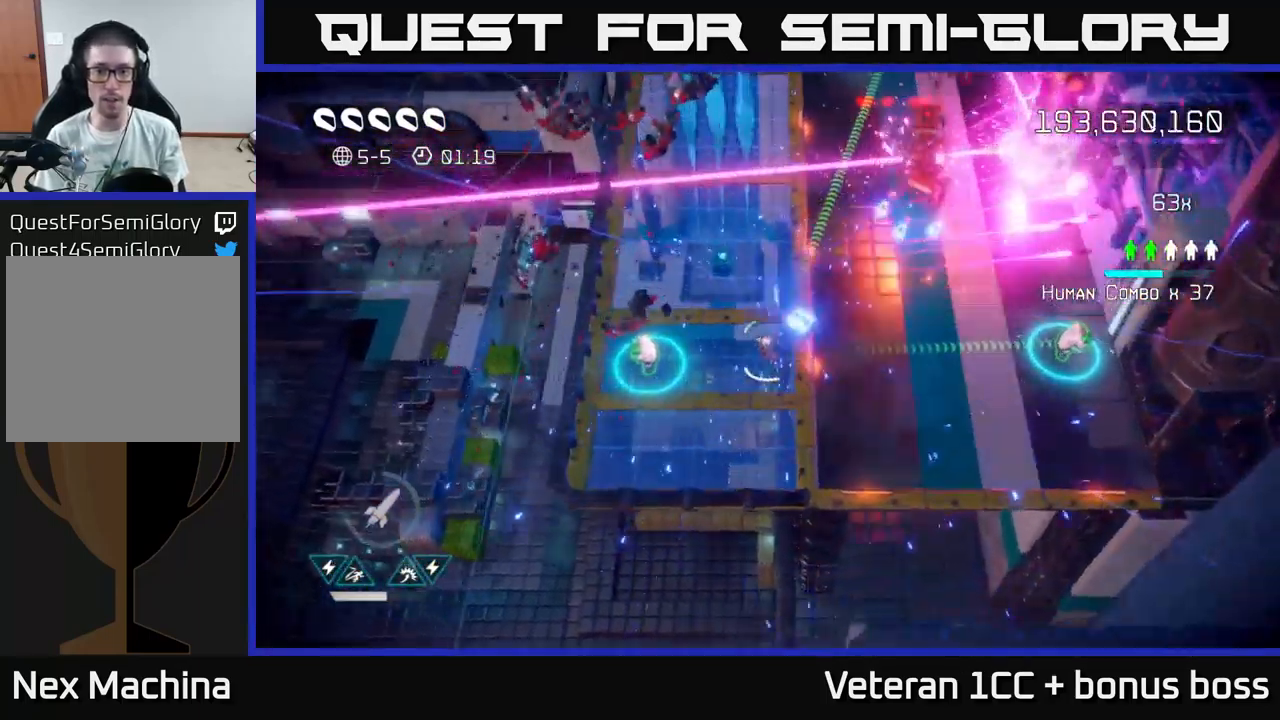
{"buttons": [], "left_stick": "center", "right_stick": "up-right", "events": [[83, "left_stick", "center"]]}